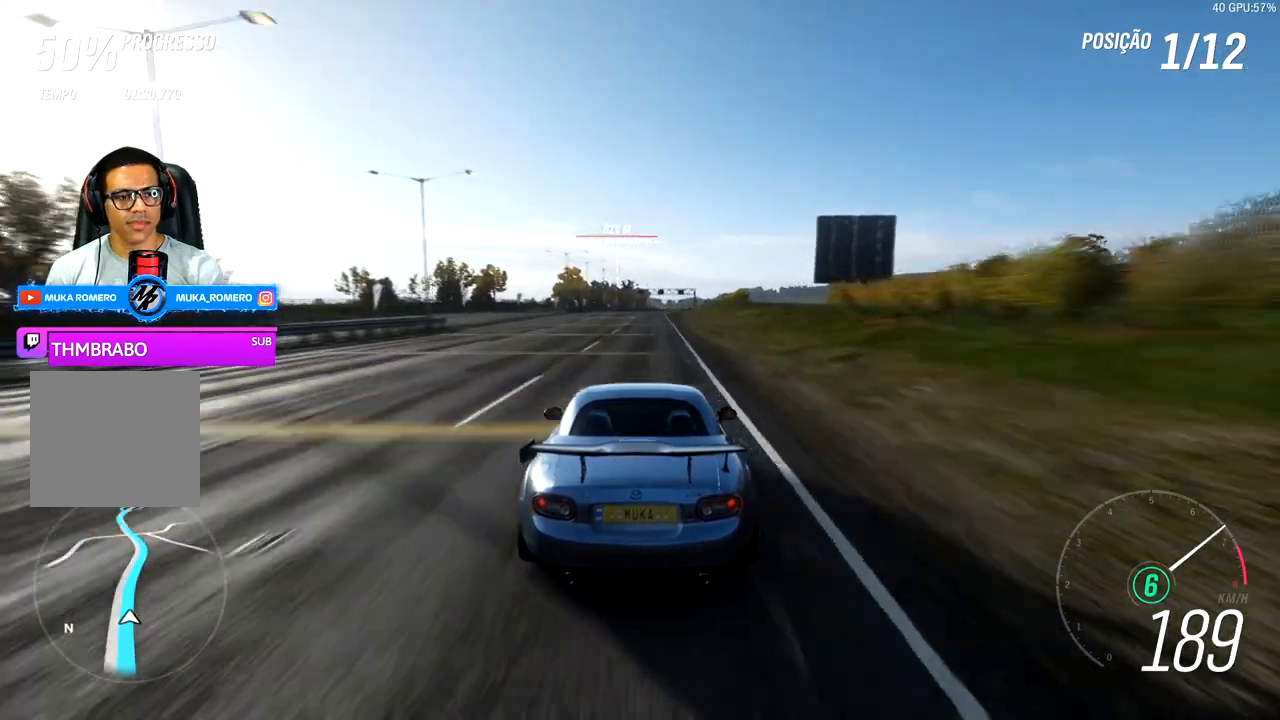
Gameplay with a controller (Xbox layout); each line is a JSON object with the inputs held at the frame after it. "events" lists button and stick changes between this image and that frame as [ms after this image, input, new state], when the widget could be followed in between.
{"buttons": ["R2"], "left_stick": "center", "right_stick": "center", "events": [[317, "left_stick", "right"], [367, "left_stick", "center"]]}
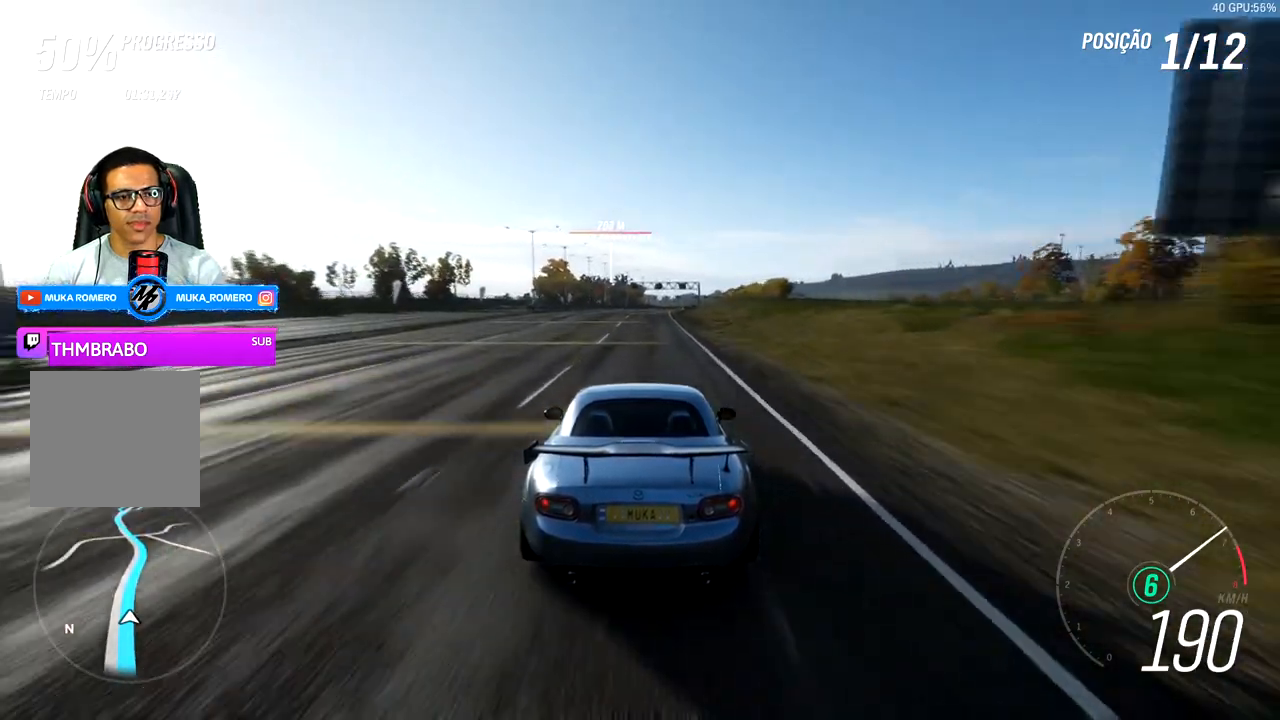
{"buttons": ["R2"], "left_stick": "center", "right_stick": "center", "events": [[133, "left_stick", "right"], [283, "left_stick", "center"]]}
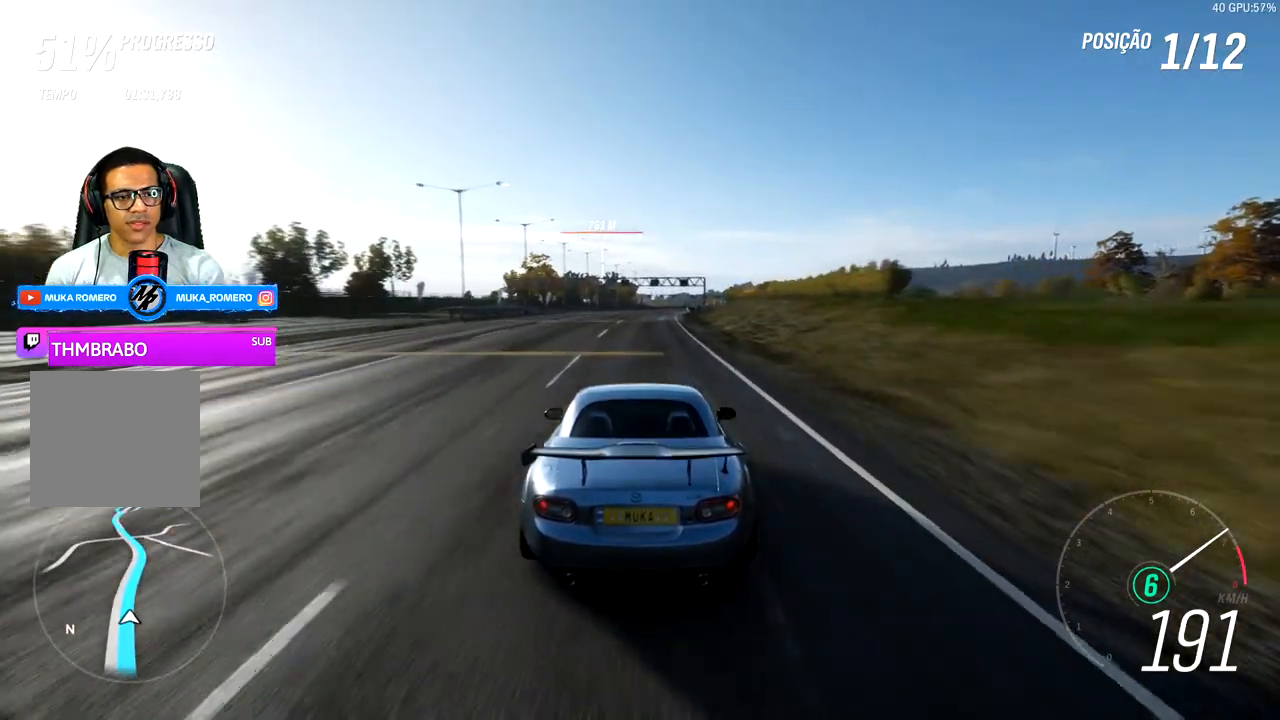
{"buttons": ["R2"], "left_stick": "right", "right_stick": "center", "events": [[17, "left_stick", "right"], [150, "left_stick", "center"], [417, "left_stick", "right"]]}
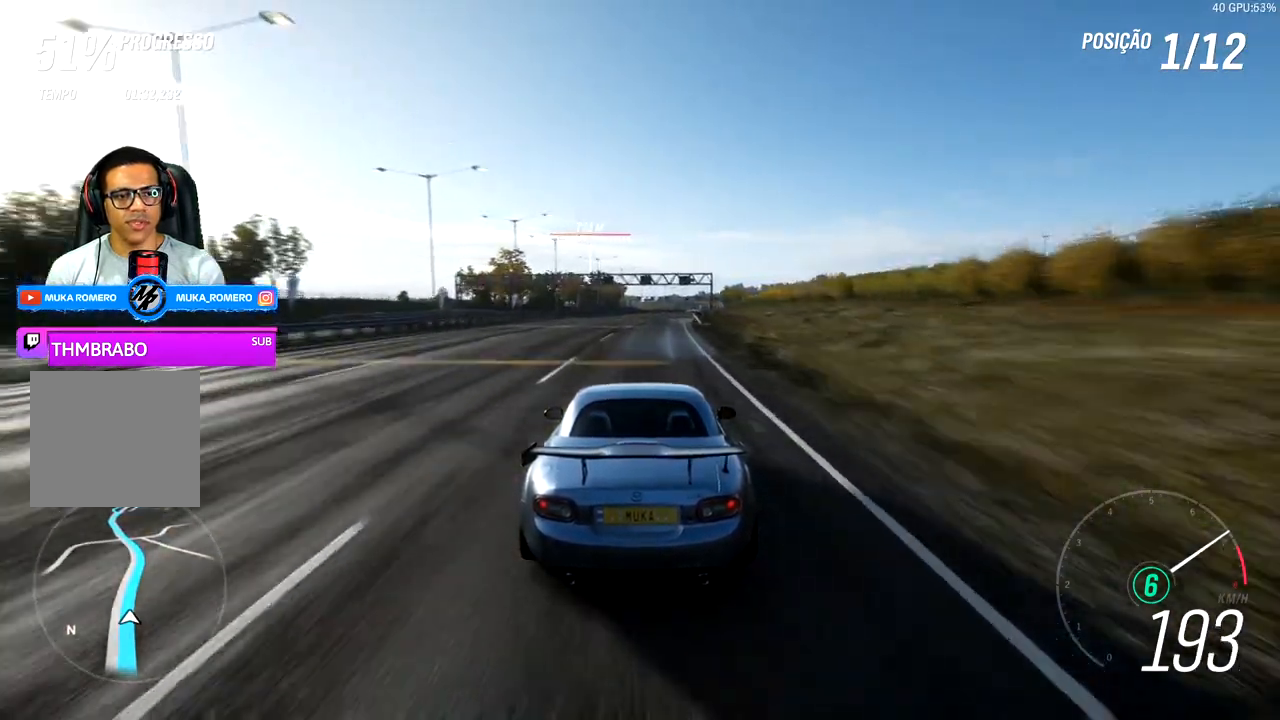
{"buttons": ["R2"], "left_stick": "center", "right_stick": "center", "events": [[17, "left_stick", "center"], [283, "left_stick", "right"], [367, "left_stick", "center"]]}
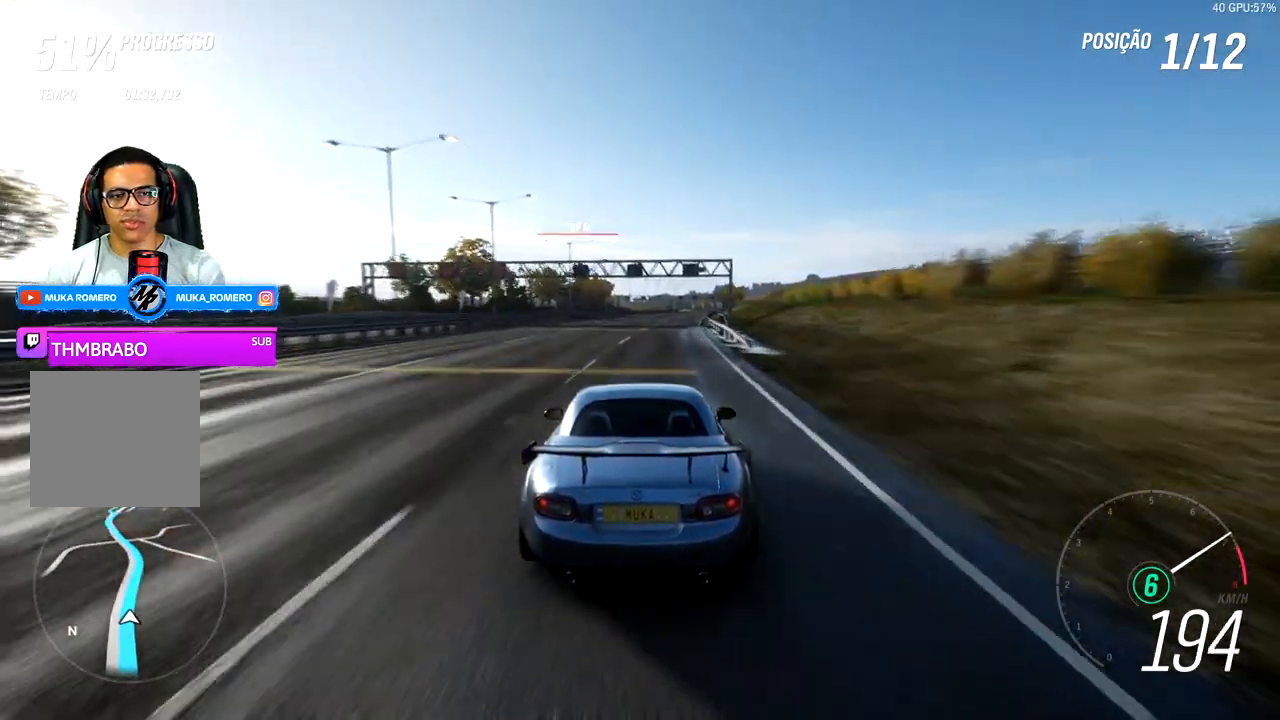
{"buttons": ["R2"], "left_stick": "right", "right_stick": "center", "events": [[67, "left_stick", "right"], [283, "left_stick", "center"], [433, "left_stick", "right"]]}
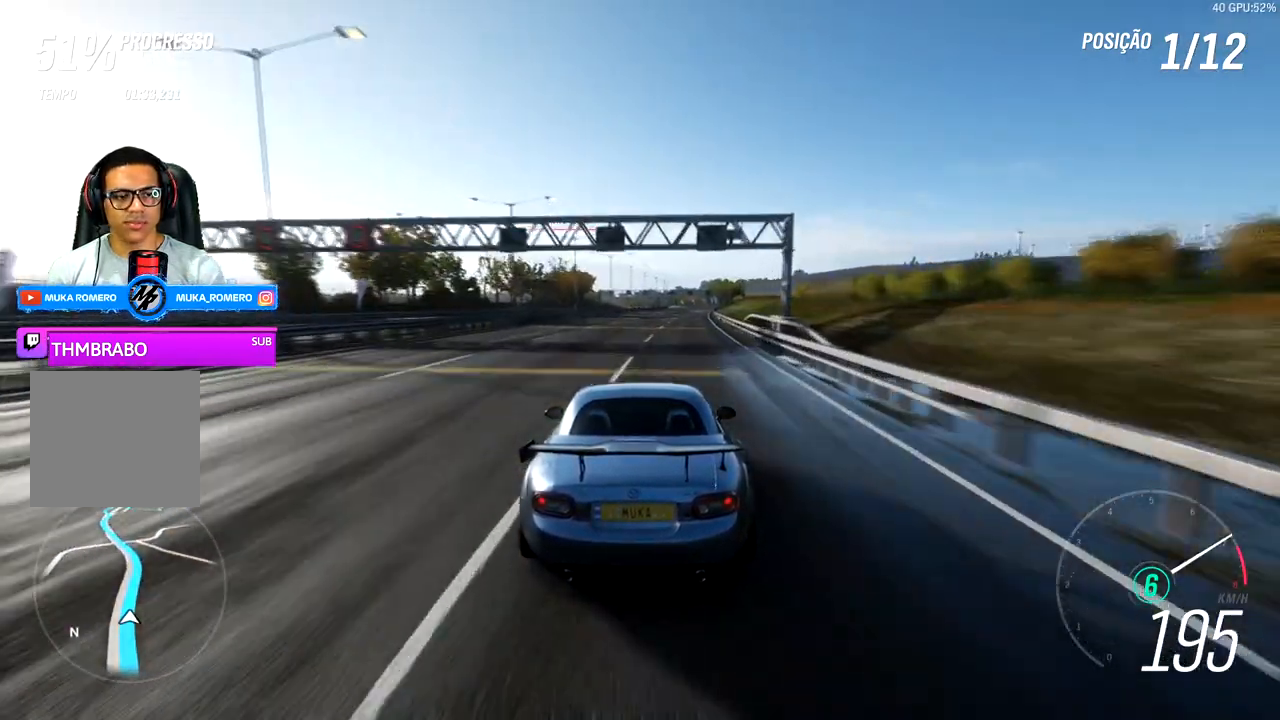
{"buttons": ["R2"], "left_stick": "center", "right_stick": "center", "events": [[117, "left_stick", "center"], [267, "left_stick", "right"], [450, "left_stick", "center"]]}
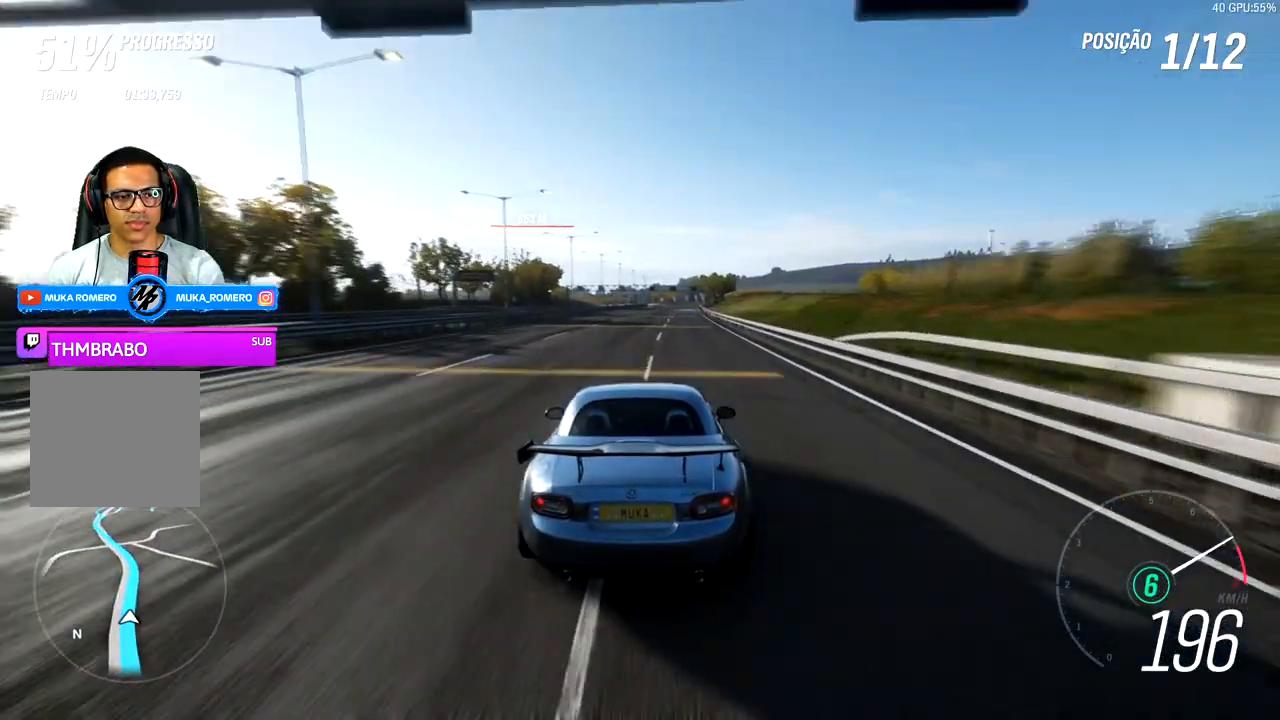
{"buttons": ["R2"], "left_stick": "center", "right_stick": "center", "events": [[67, "left_stick", "right"], [250, "left_stick", "center"], [383, "left_stick", "right"], [500, "left_stick", "center"]]}
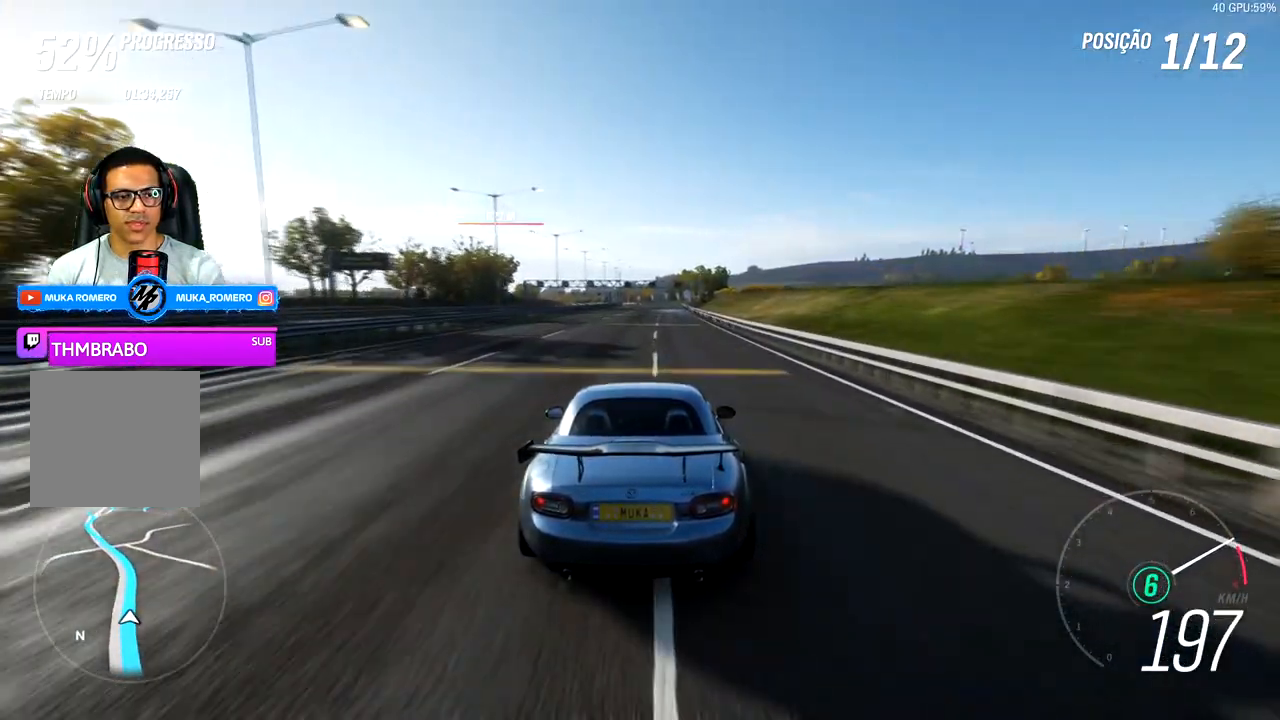
{"buttons": ["R2"], "left_stick": "center", "right_stick": "center", "events": [[250, "left_stick", "right"], [400, "left_stick", "center"]]}
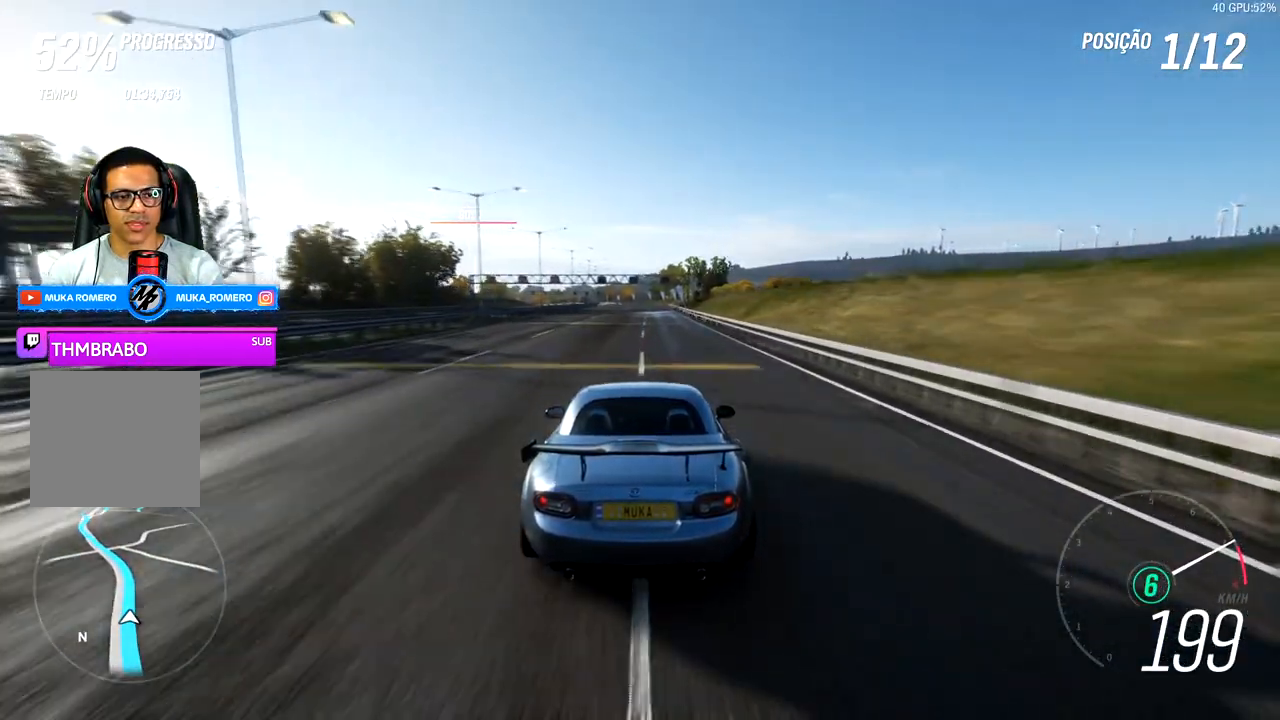
{"buttons": ["R2"], "left_stick": "center", "right_stick": "center", "events": [[50, "left_stick", "right"], [167, "left_stick", "center"], [300, "left_stick", "right"], [450, "left_stick", "center"]]}
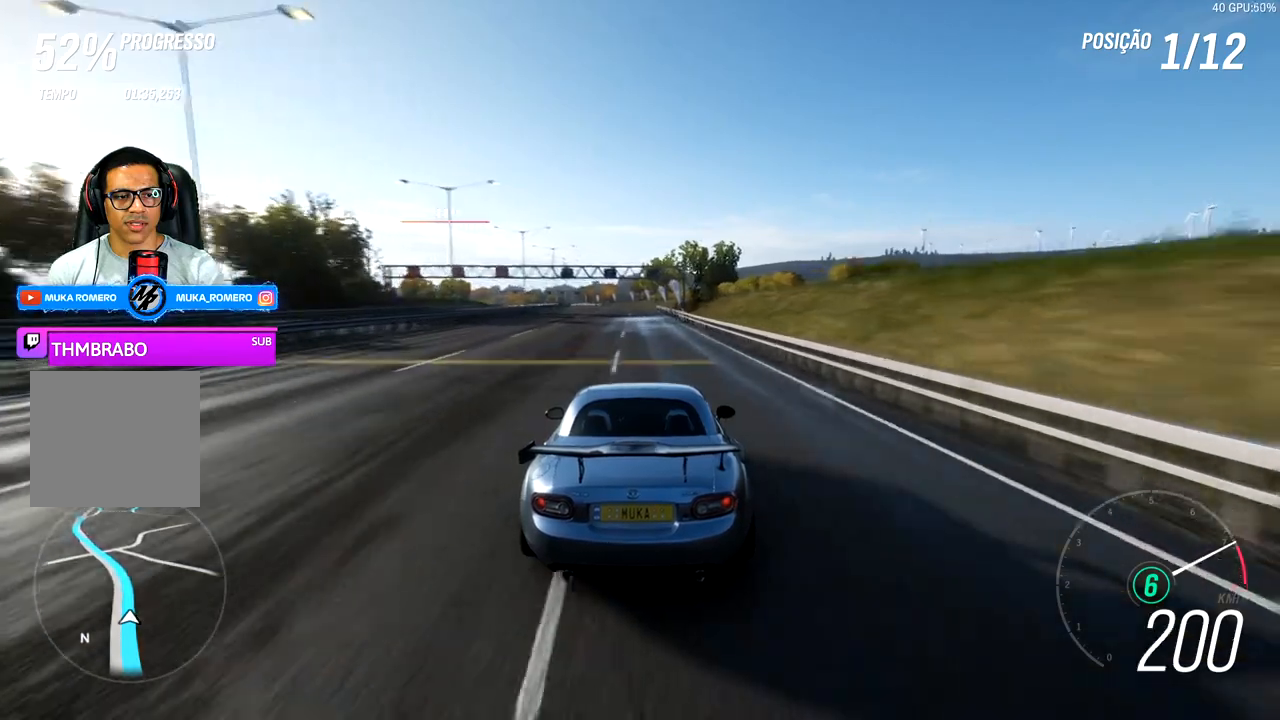
{"buttons": ["R2"], "left_stick": "down-left", "right_stick": "center", "events": [[267, "left_stick", "right"], [450, "left_stick", "down-left"]]}
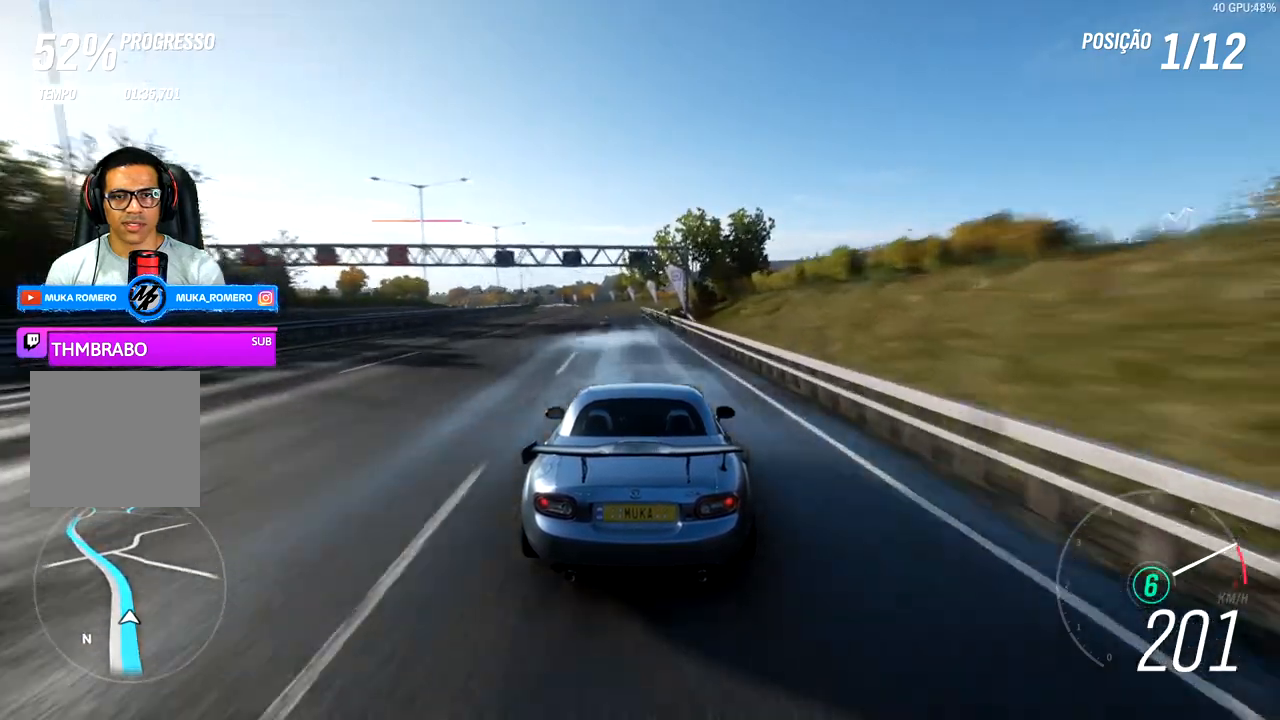
{"buttons": ["R2"], "left_stick": "down-left", "right_stick": "center", "events": [[133, "left_stick", "center"], [300, "left_stick", "down-left"]]}
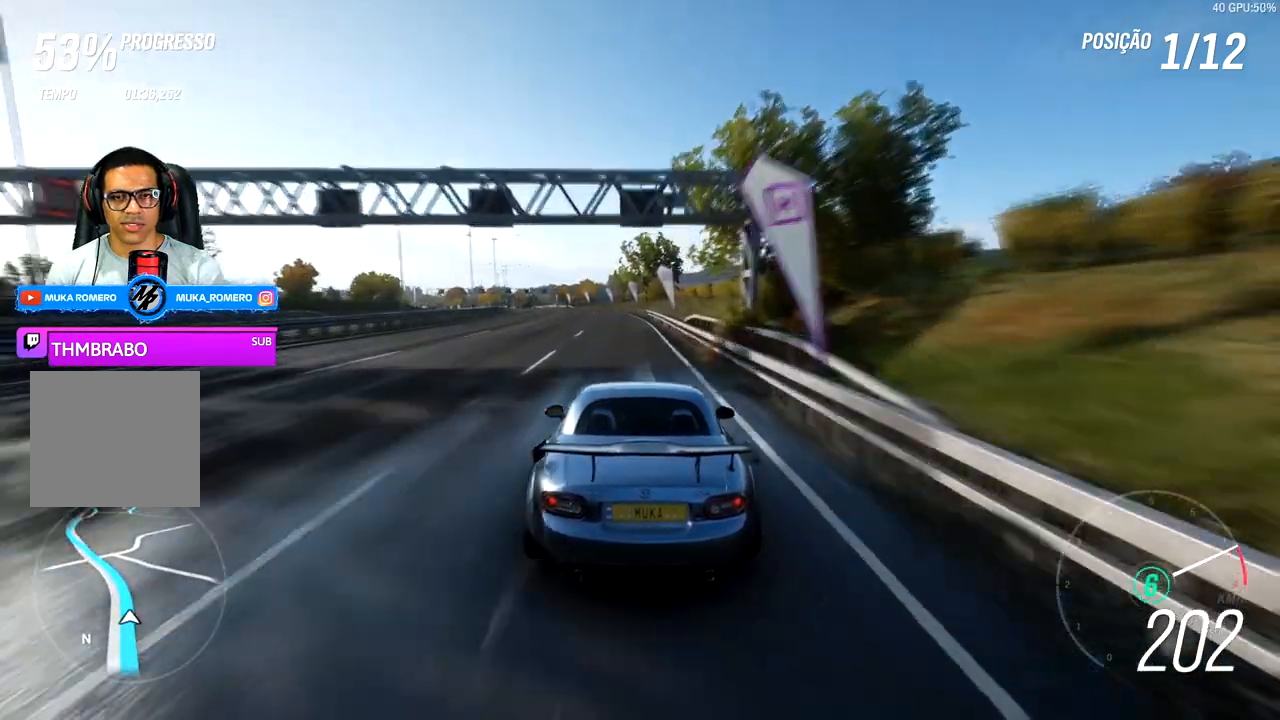
{"buttons": ["R2"], "left_stick": "left", "right_stick": "center", "events": [[133, "left_stick", "center"], [267, "left_stick", "down-left"], [500, "left_stick", "left"]]}
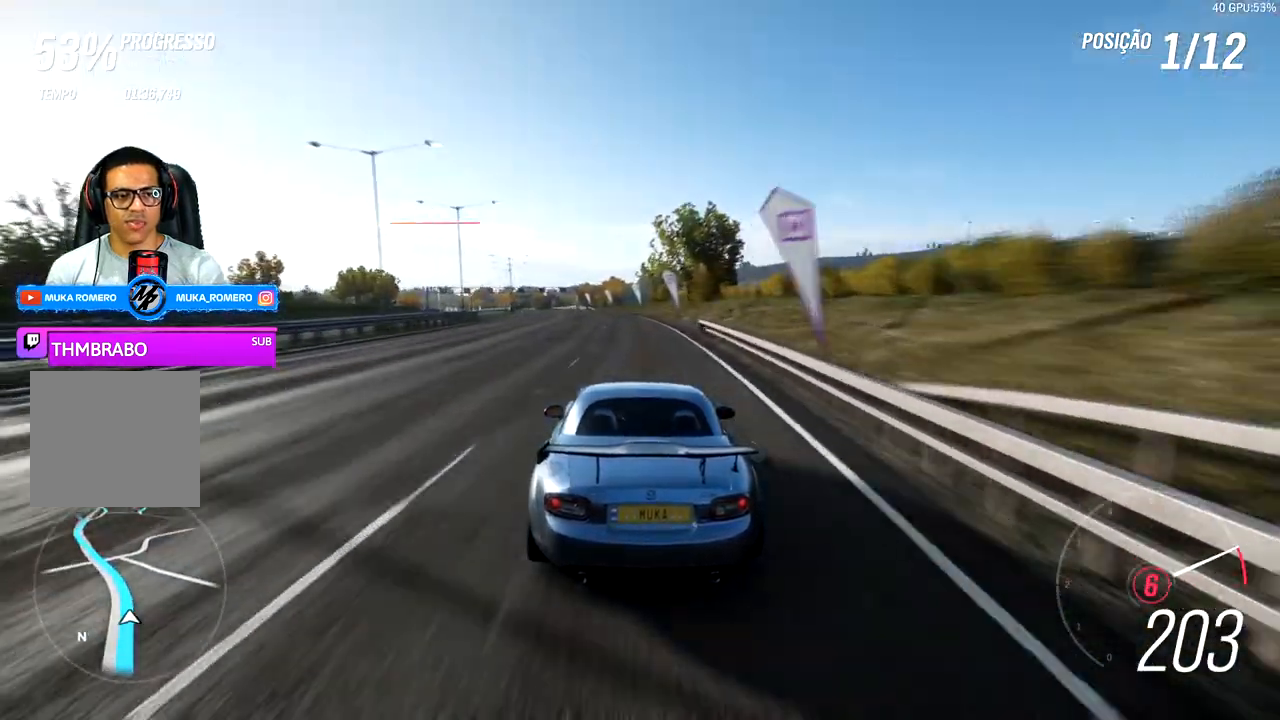
{"buttons": ["R2"], "left_stick": "down-left", "right_stick": "center", "events": [[100, "left_stick", "down-left"], [300, "left_stick", "center"], [450, "left_stick", "down-left"]]}
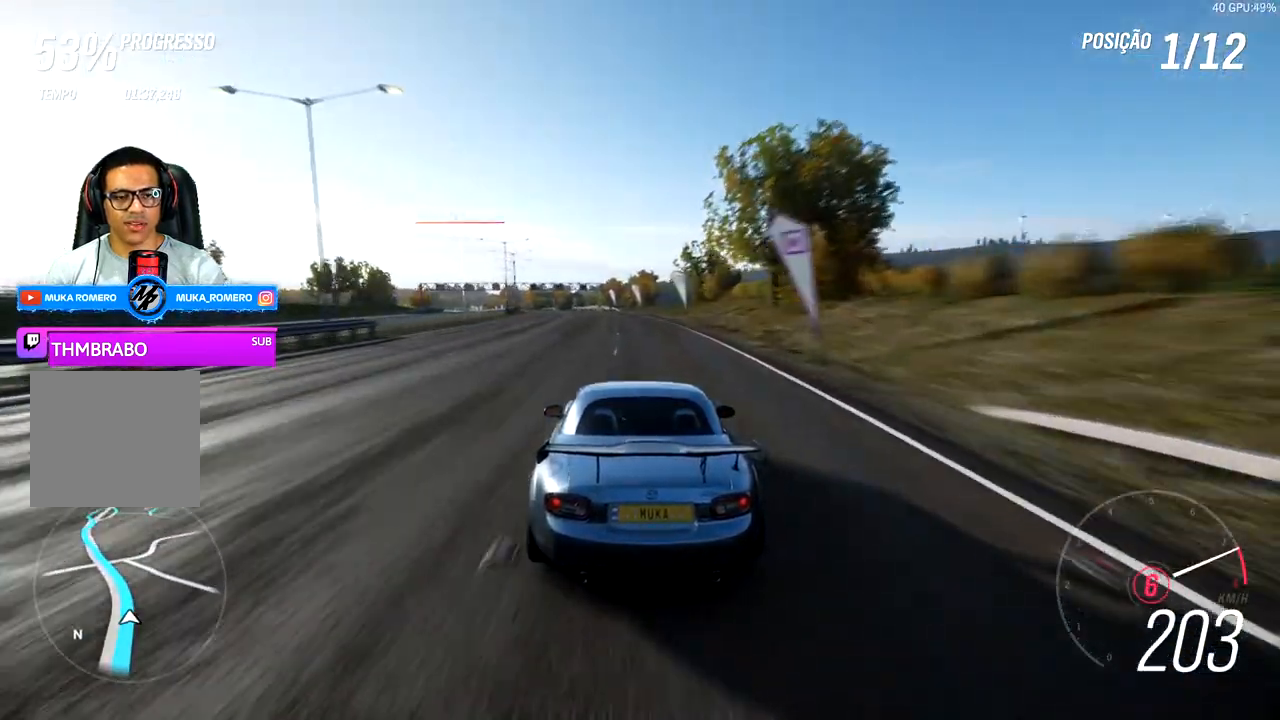
{"buttons": ["R2"], "left_stick": "down-left", "right_stick": "center", "events": [[233, "left_stick", "center"], [367, "left_stick", "down-left"]]}
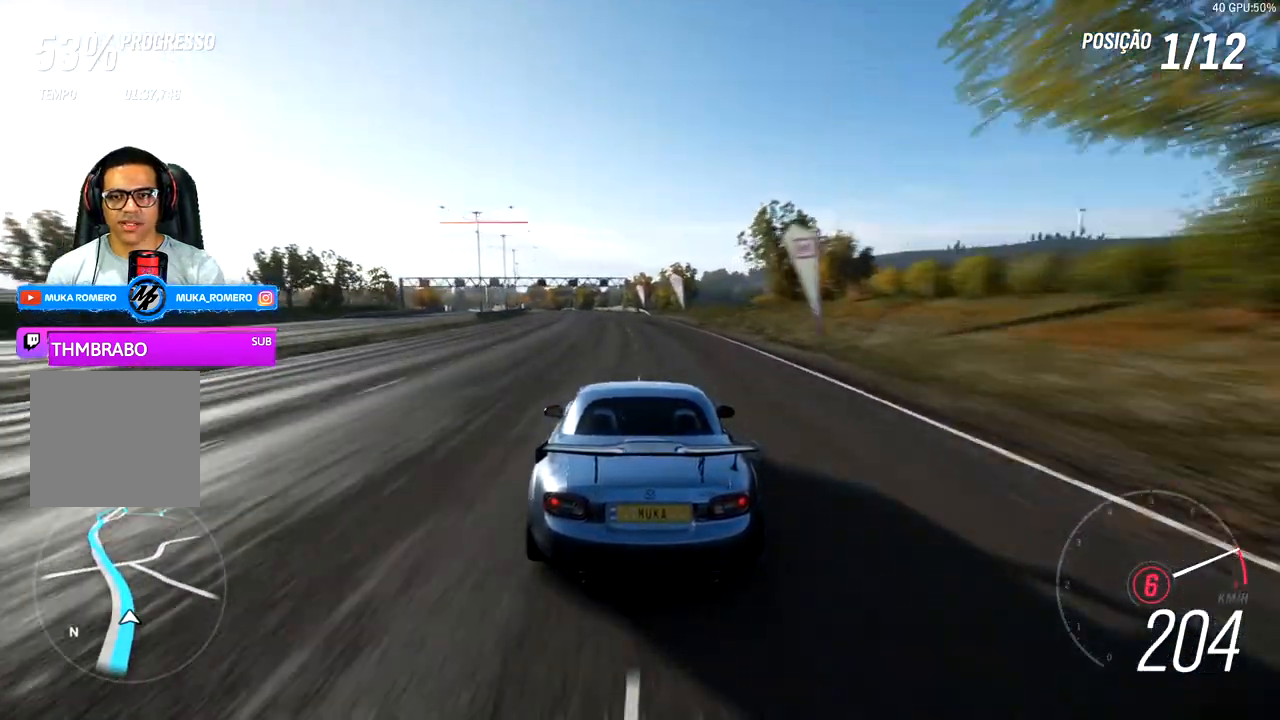
{"buttons": ["R2"], "left_stick": "center", "right_stick": "center", "events": [[100, "left_stick", "center"], [267, "left_stick", "down-left"], [433, "left_stick", "center"]]}
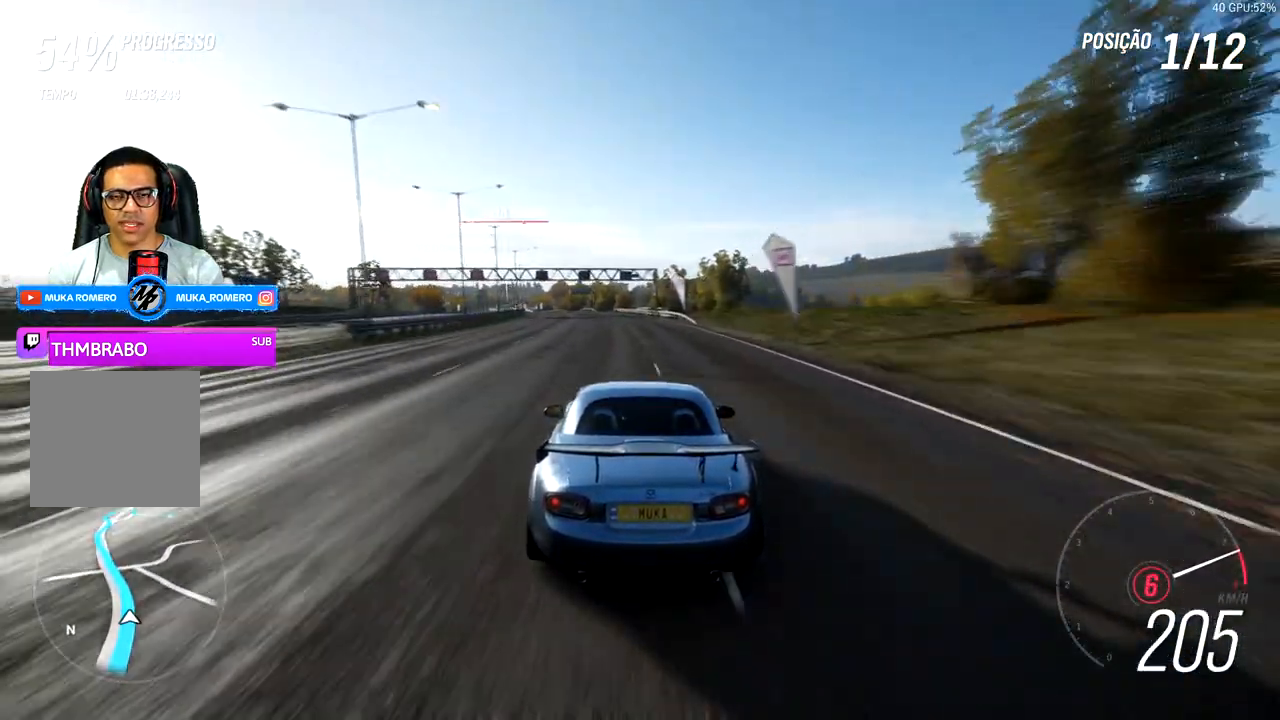
{"buttons": ["R2"], "left_stick": "down-left", "right_stick": "center", "events": [[100, "left_stick", "down-left"], [267, "left_stick", "center"], [367, "left_stick", "down-left"]]}
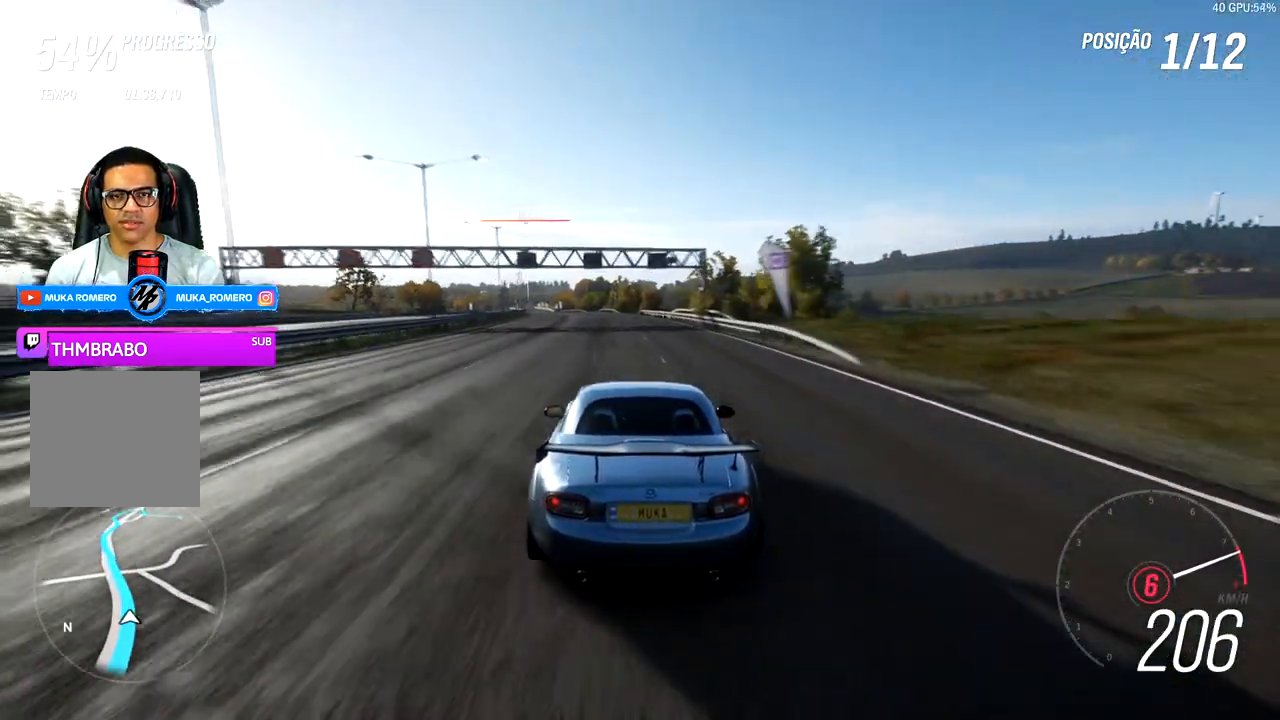
{"buttons": ["R2"], "left_stick": "down-left", "right_stick": "center", "events": [[67, "left_stick", "center"], [233, "left_stick", "down-left"], [367, "left_stick", "center"], [500, "left_stick", "down-left"]]}
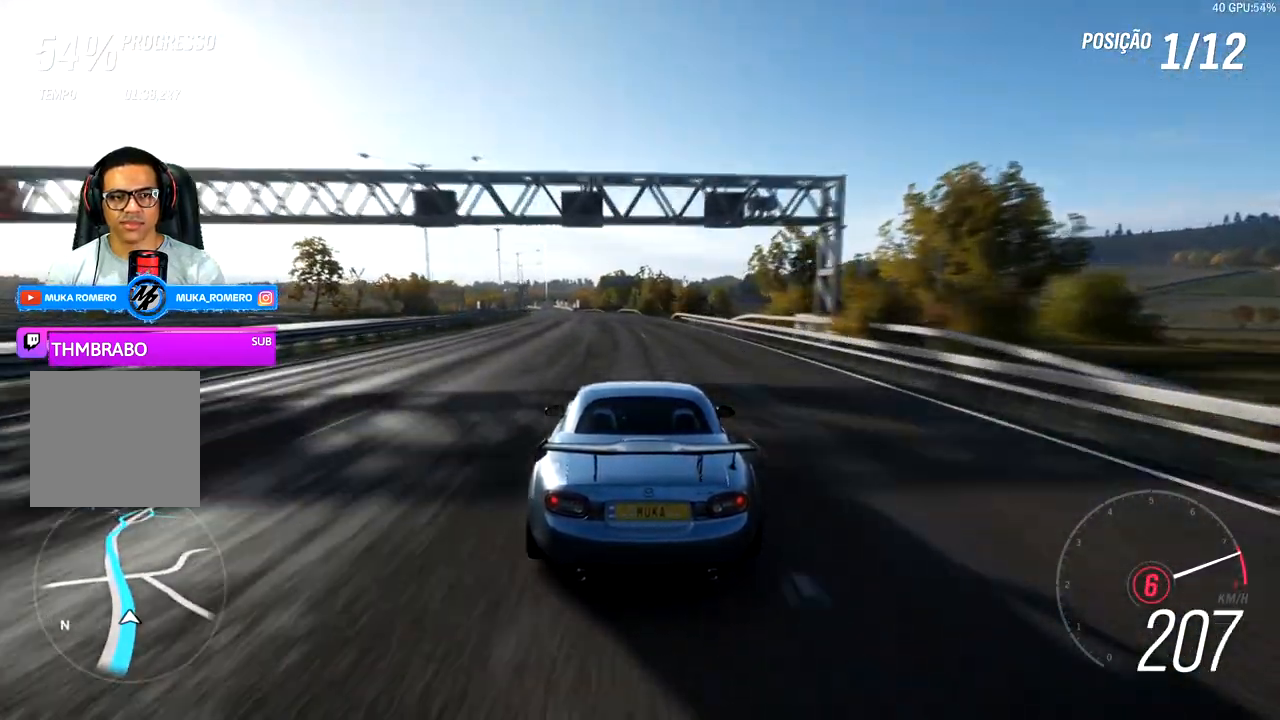
{"buttons": ["R2"], "left_stick": "center", "right_stick": "center", "events": [[167, "left_stick", "center"], [317, "left_stick", "down-left"], [483, "left_stick", "center"]]}
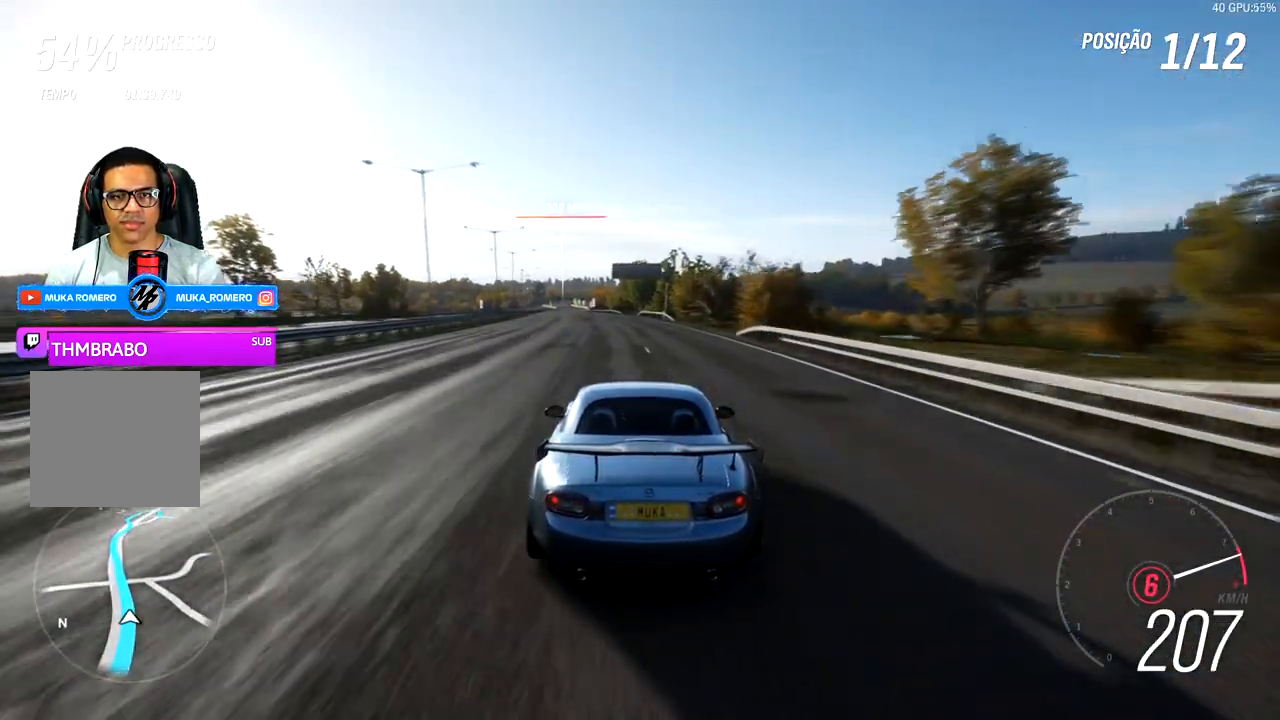
{"buttons": ["R2"], "left_stick": "center", "right_stick": "center", "events": [[167, "left_stick", "down-left"], [400, "left_stick", "center"]]}
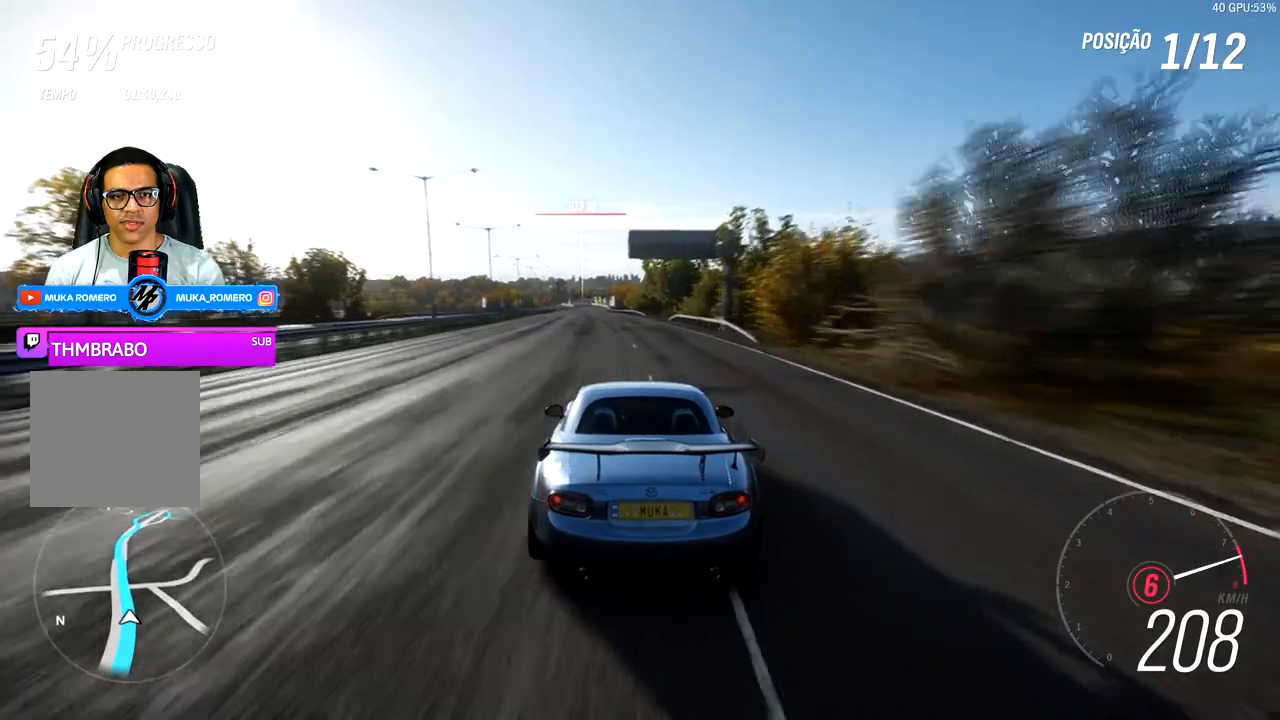
{"buttons": ["R2"], "left_stick": "down-left", "right_stick": "center", "events": [[33, "left_stick", "left"], [83, "left_stick", "down-left"]]}
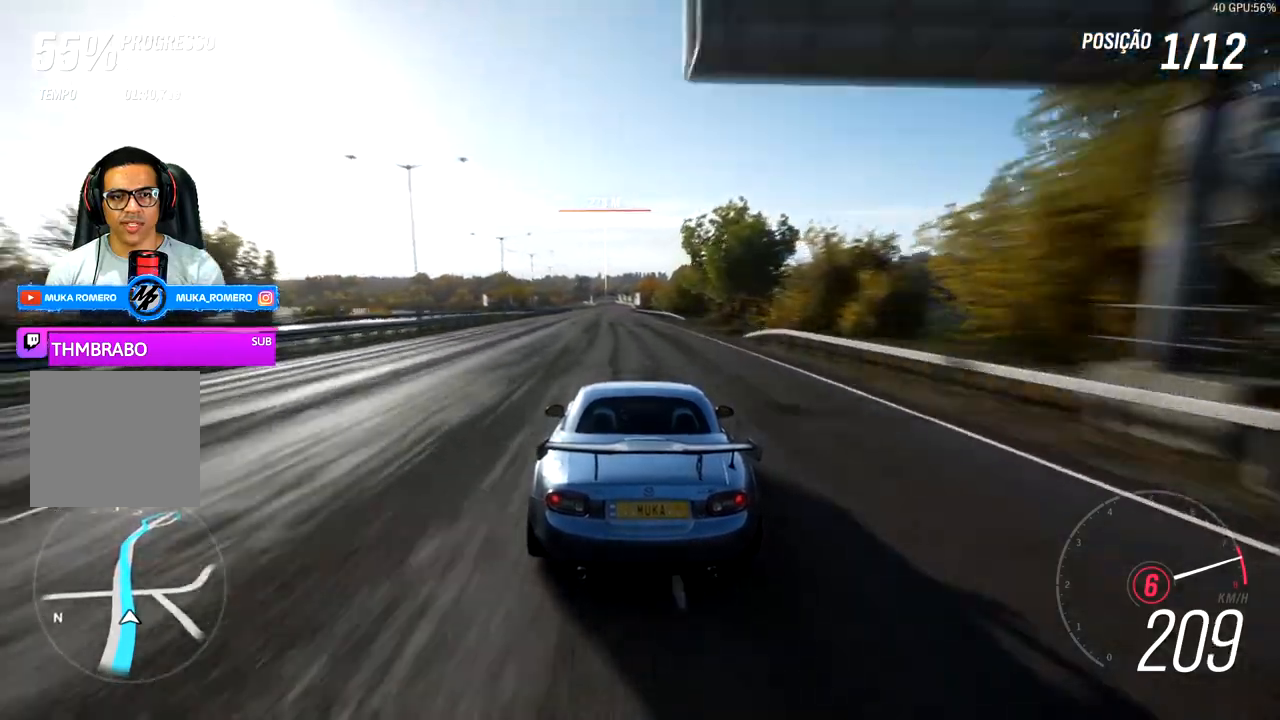
{"buttons": ["R2"], "left_stick": "left", "right_stick": "center", "events": [[50, "left_stick", "left"]]}
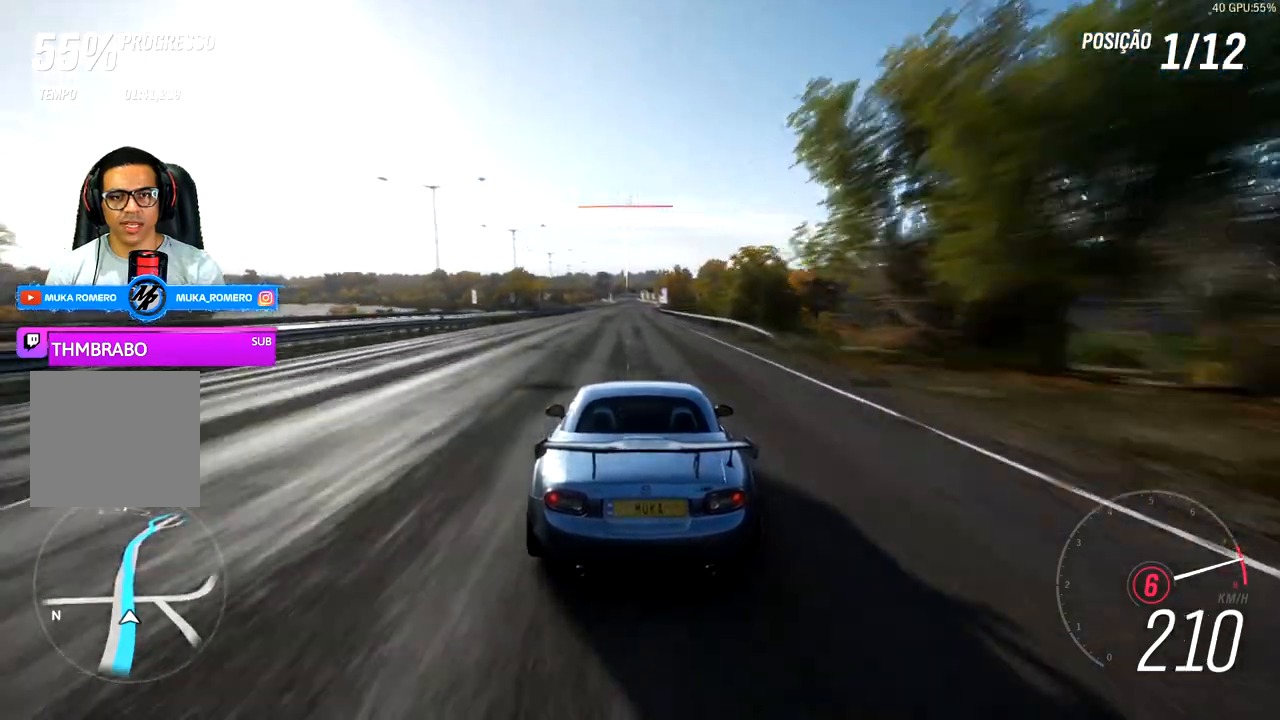
{"buttons": ["R2"], "left_stick": "left", "right_stick": "center", "events": [[167, "left_stick", "center"], [267, "left_stick", "down-left"], [367, "left_stick", "left"]]}
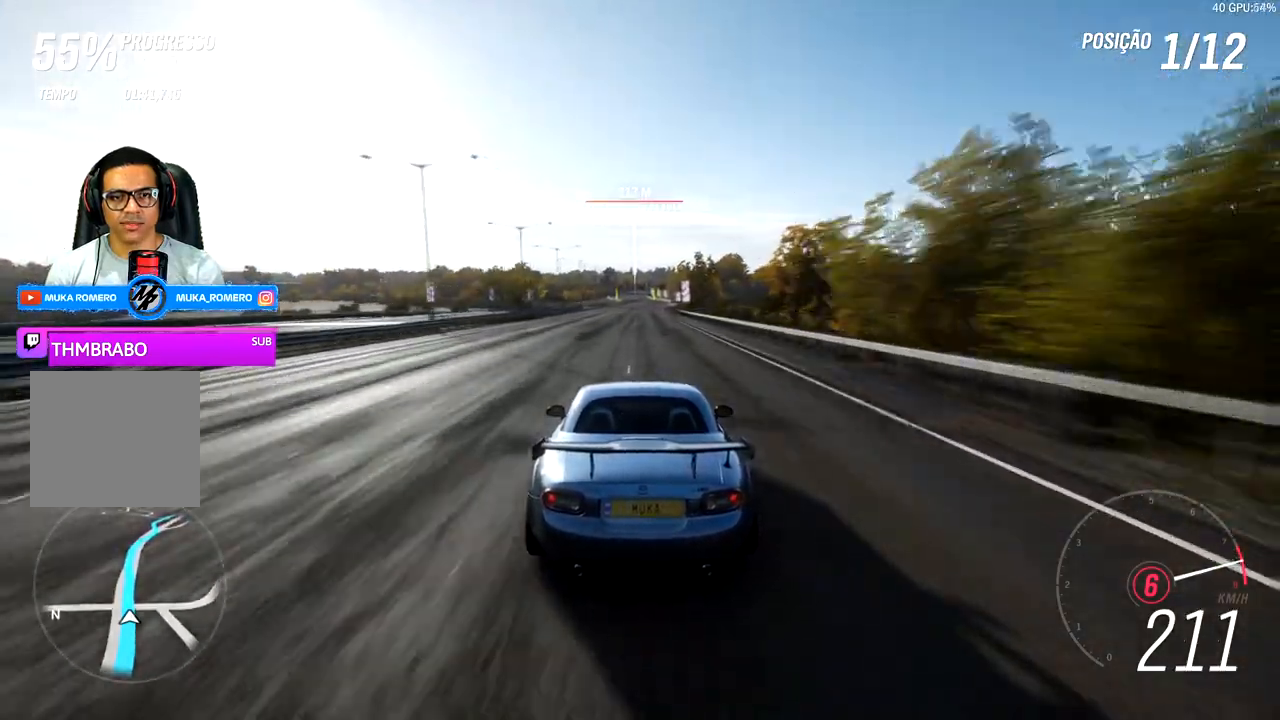
{"buttons": ["R2"], "left_stick": "center", "right_stick": "center", "events": [[200, "left_stick", "right"], [350, "left_stick", "center"]]}
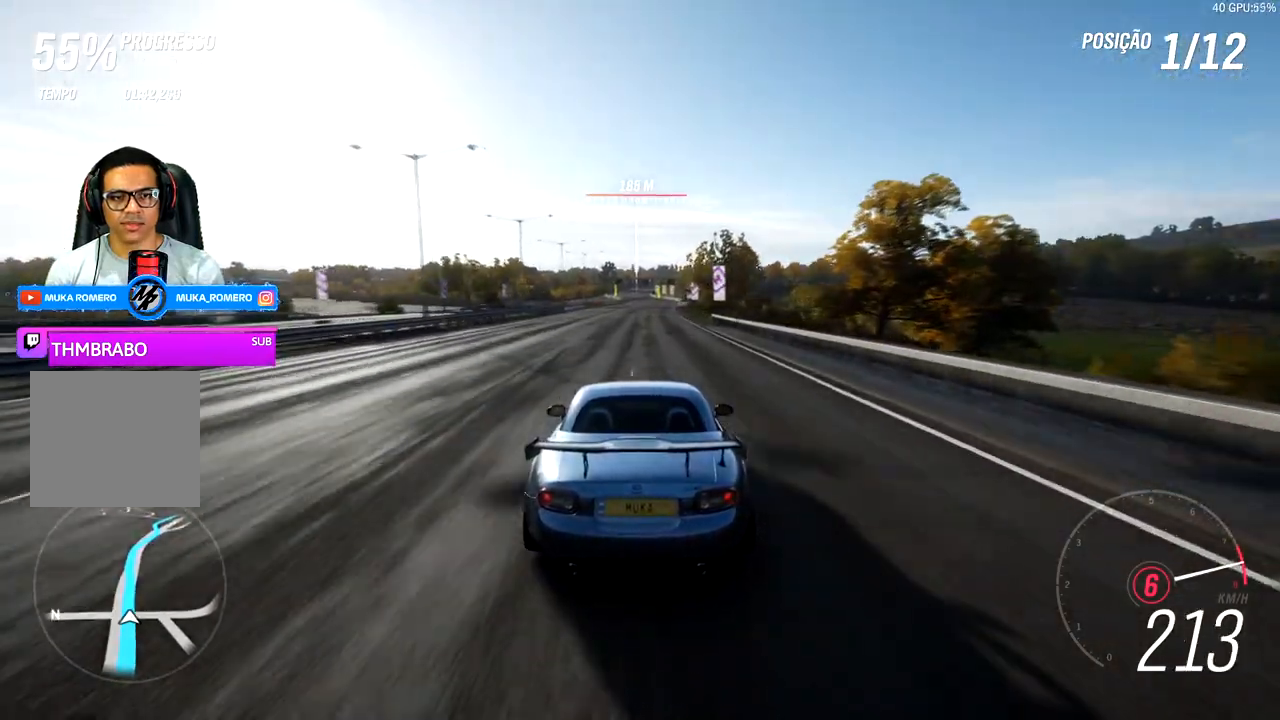
{"buttons": ["R2"], "left_stick": "center", "right_stick": "center", "events": []}
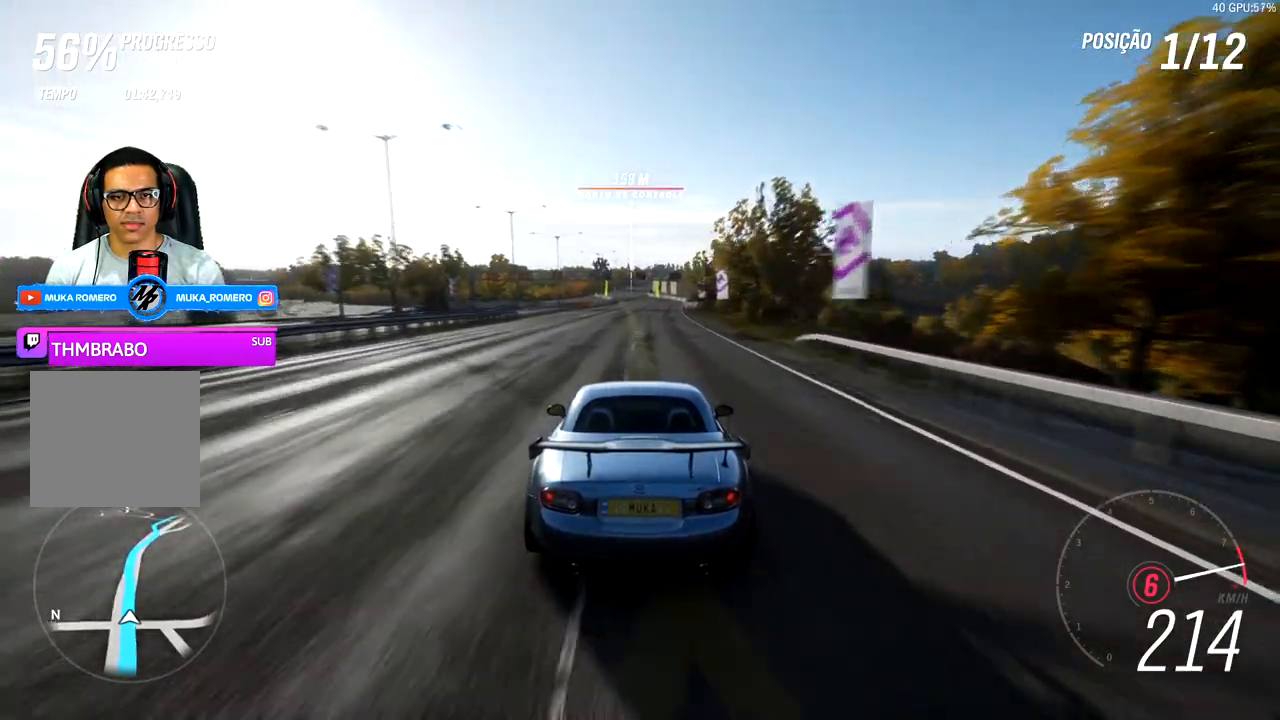
{"buttons": ["R2"], "left_stick": "down-left", "right_stick": "center", "events": [[383, "left_stick", "down-left"]]}
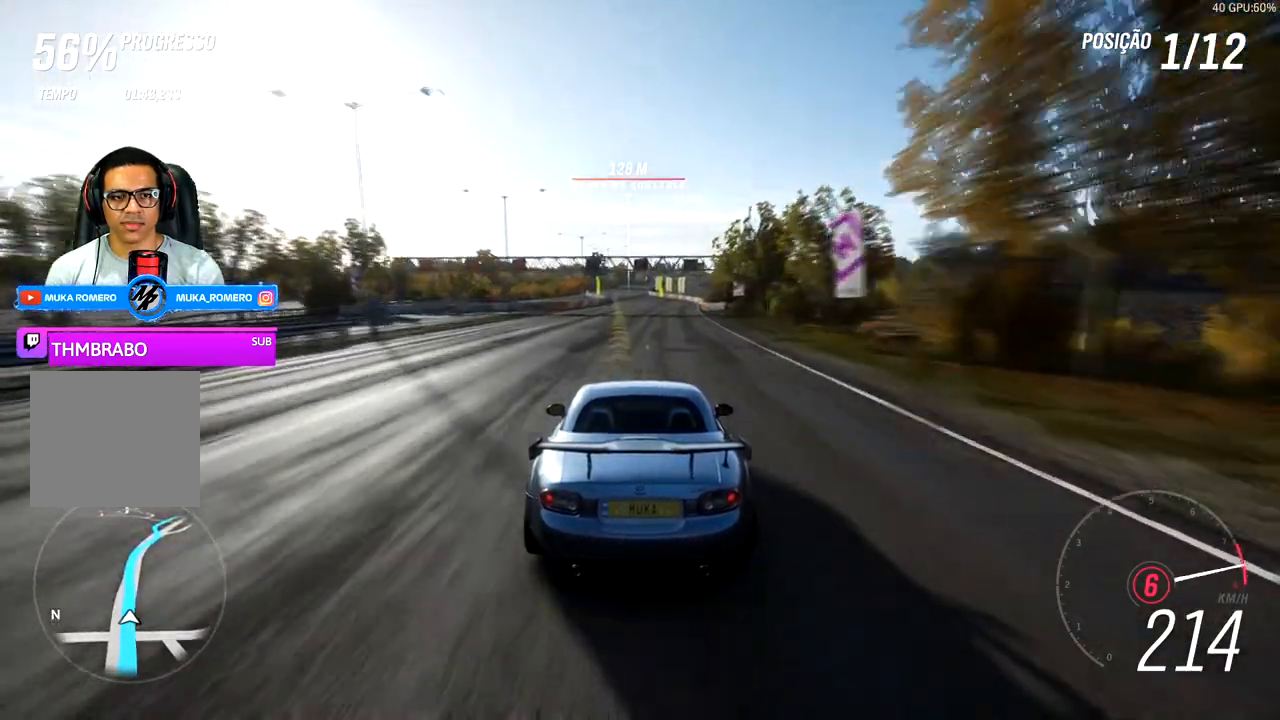
{"buttons": ["R2"], "left_stick": "center", "right_stick": "center", "events": [[33, "left_stick", "center"]]}
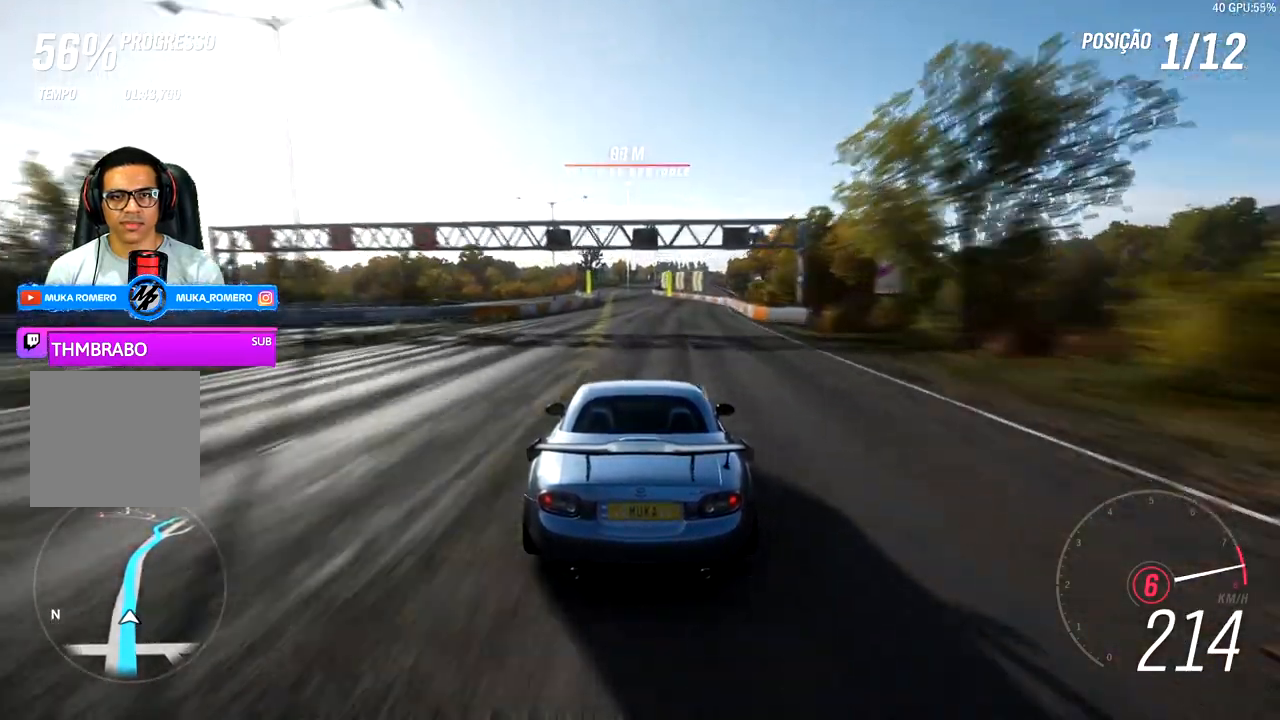
{"buttons": ["R2"], "left_stick": "down-left", "right_stick": "center", "events": [[67, "left_stick", "down-left"], [183, "left_stick", "center"], [433, "left_stick", "down-left"]]}
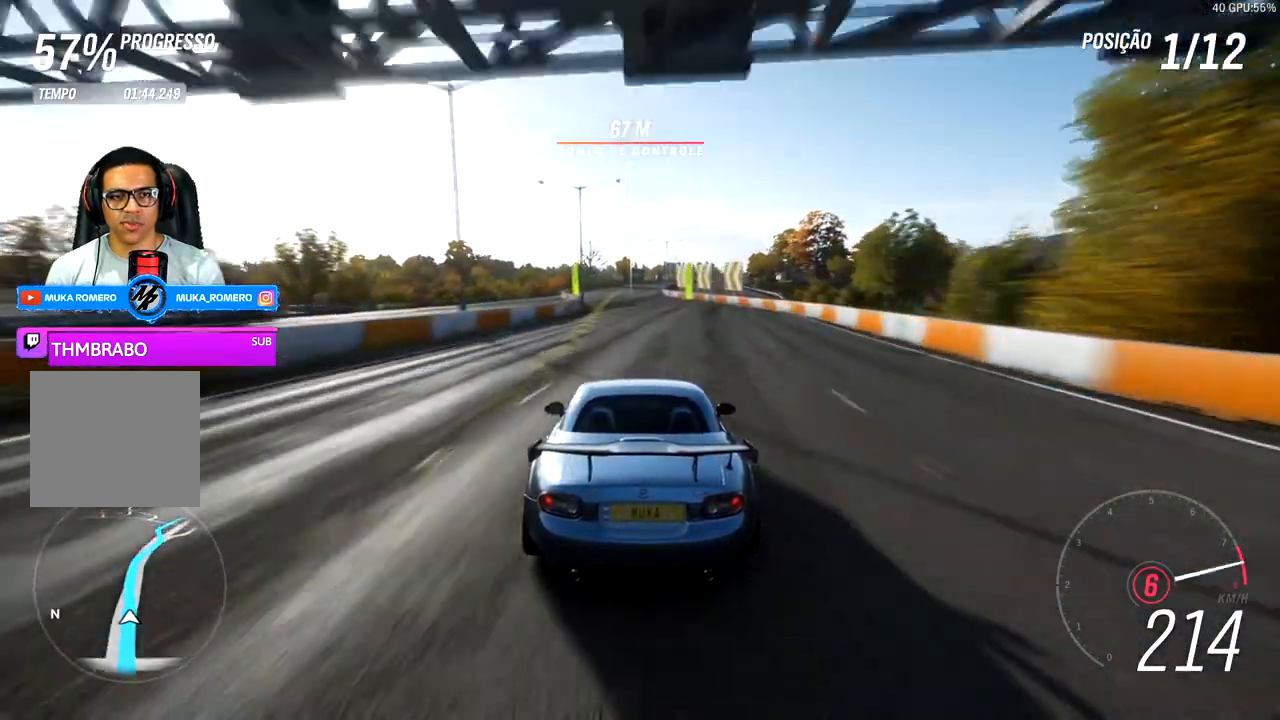
{"buttons": ["R2"], "left_stick": "center", "right_stick": "center", "events": [[133, "left_stick", "center"]]}
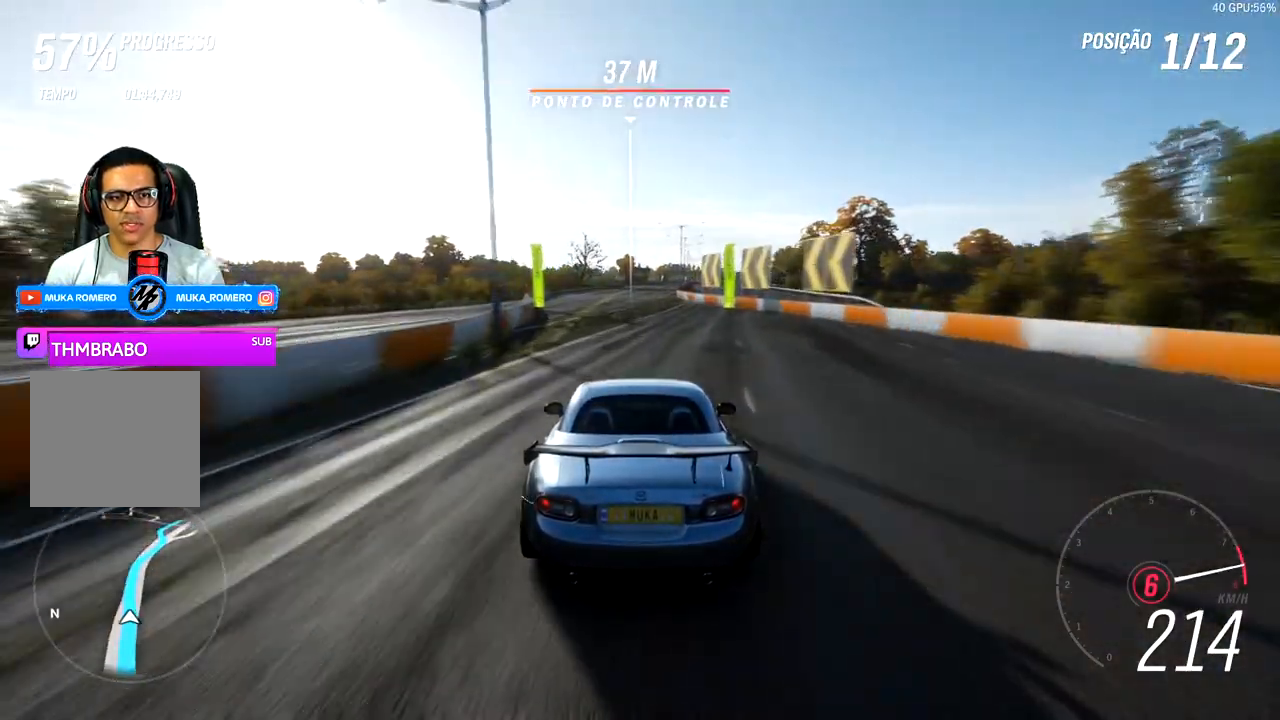
{"buttons": ["R2"], "left_stick": "right", "right_stick": "center", "events": [[400, "left_stick", "right"]]}
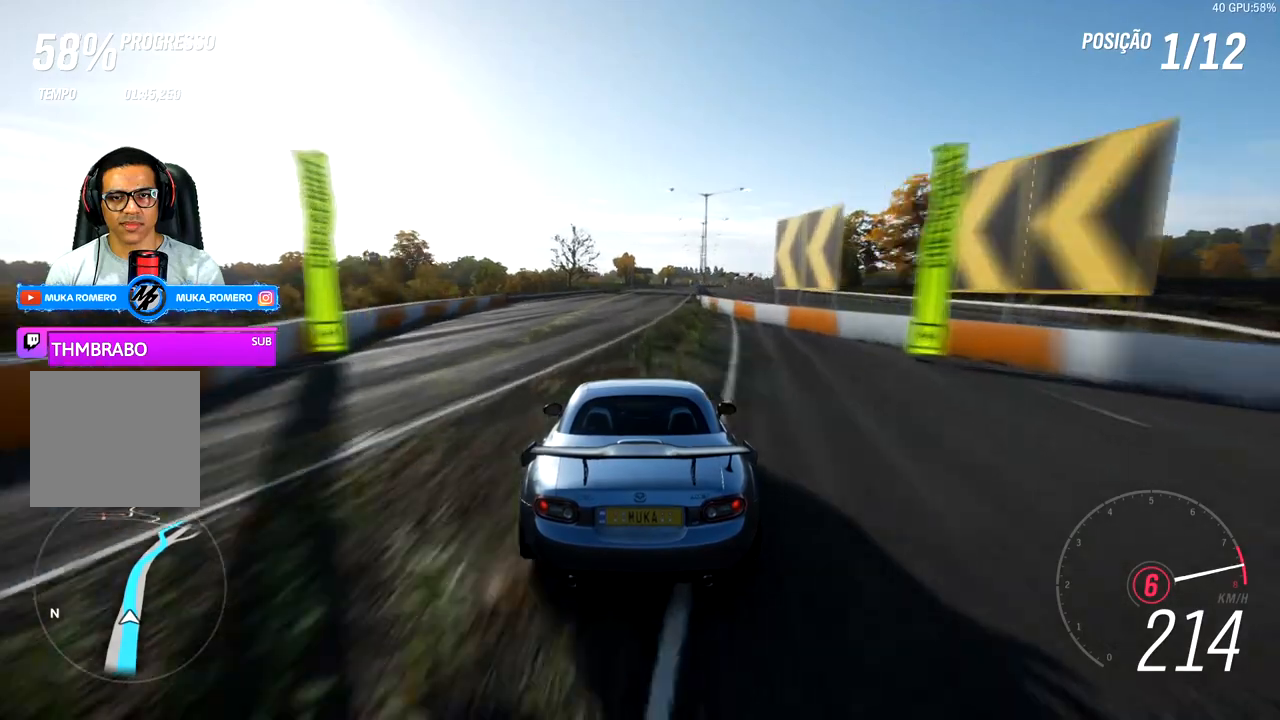
{"buttons": ["R2"], "left_stick": "right", "right_stick": "center", "events": [[83, "left_stick", "center"], [417, "left_stick", "right"]]}
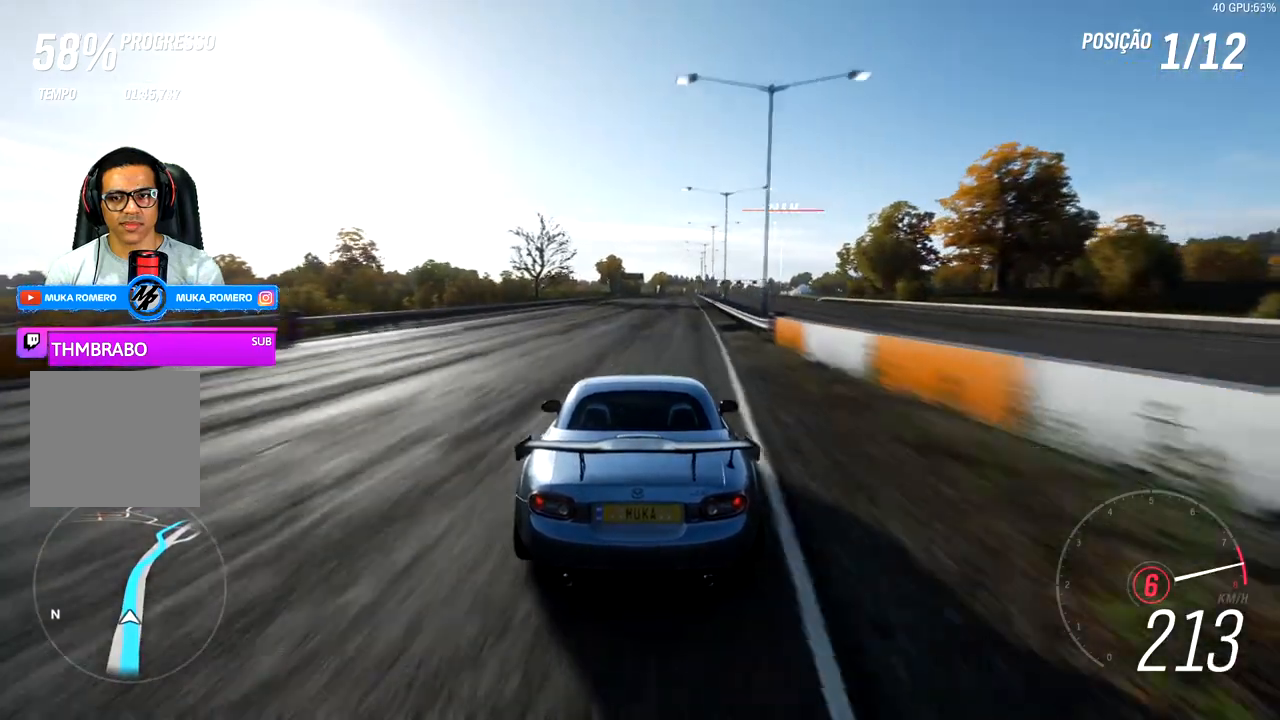
{"buttons": ["R2"], "left_stick": "right", "right_stick": "center", "events": [[67, "left_stick", "center"], [350, "left_stick", "right"]]}